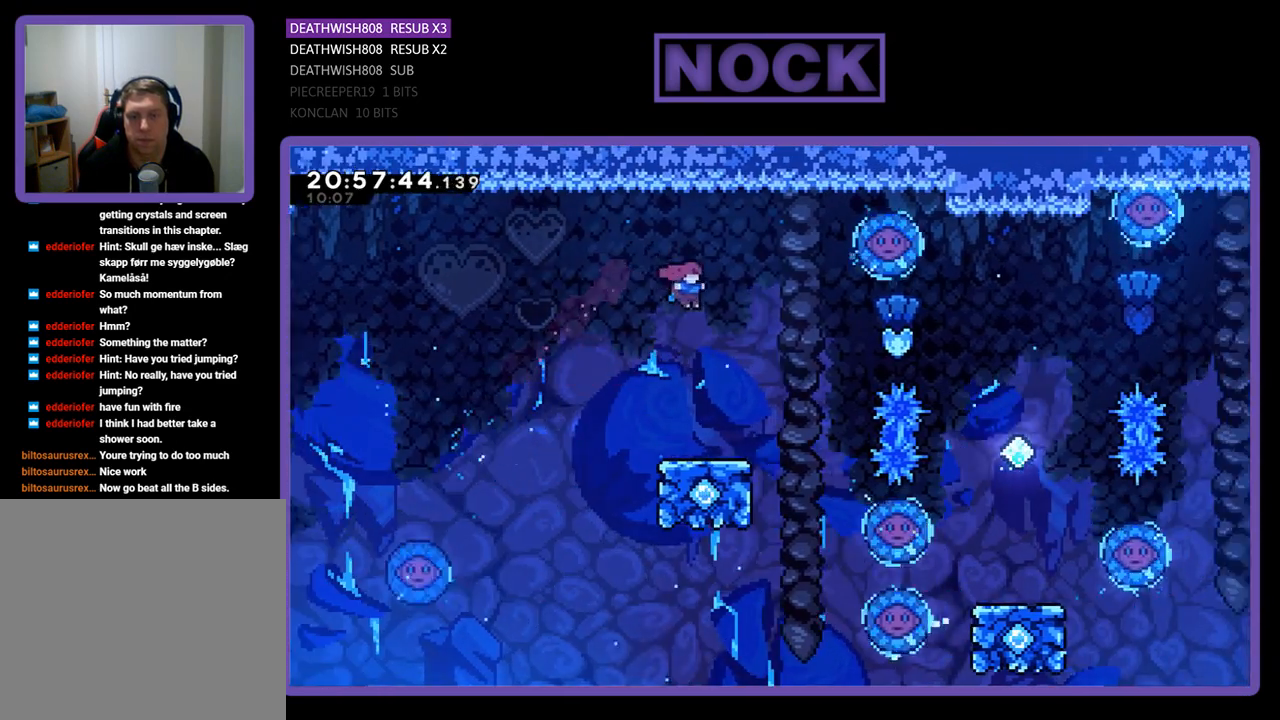
Gameplay with a controller (PlayStation layout); each line is a JSON object with the inputs held at the frame after it. "events" lists button and stick changes between this image and that frame as [ms after this image, input, new state], when the widget could be followed in between.
{"buttons": ["R2"], "left_stick": "center", "right_stick": "center", "events": [[100, "DPAD_RIGHT", "up"]]}
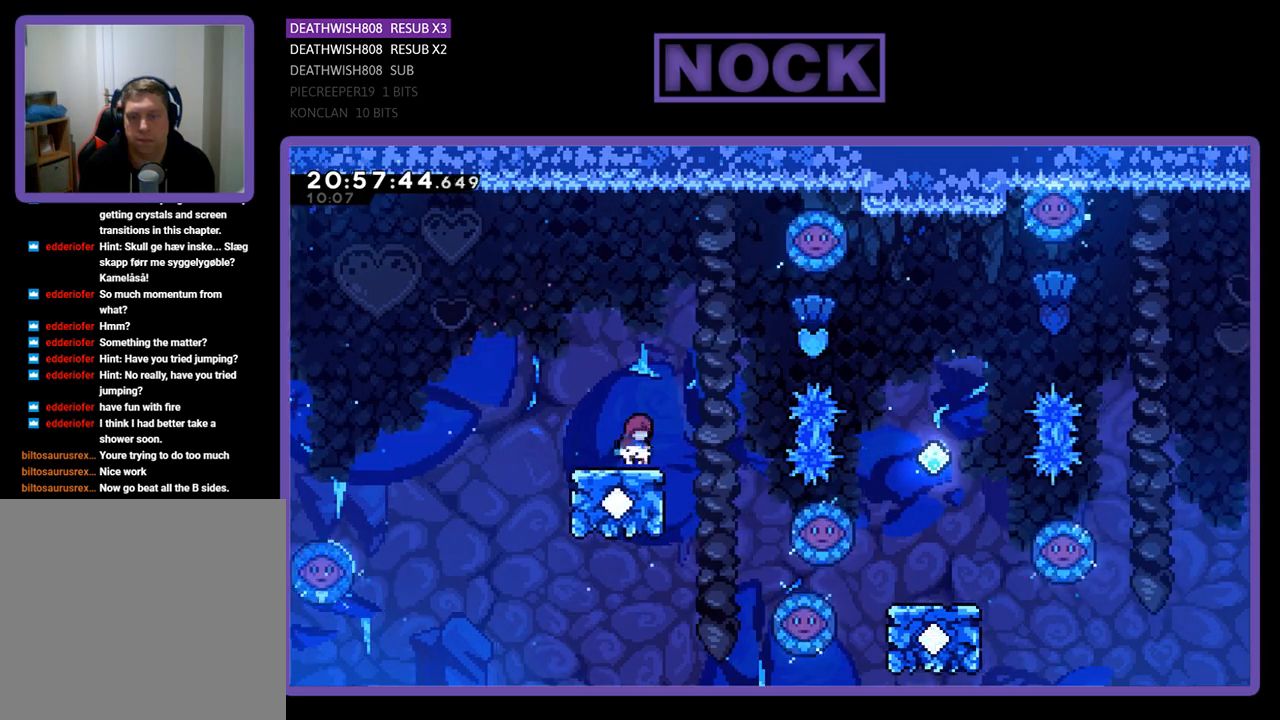
{"buttons": ["CROSS", "R2", "DPAD_UP", "DPAD_RIGHT"], "left_stick": "center", "right_stick": "center", "events": [[200, "DPAD_RIGHT", "down"], [200, "DPAD_UP", "down"], [233, "CROSS", "down"]]}
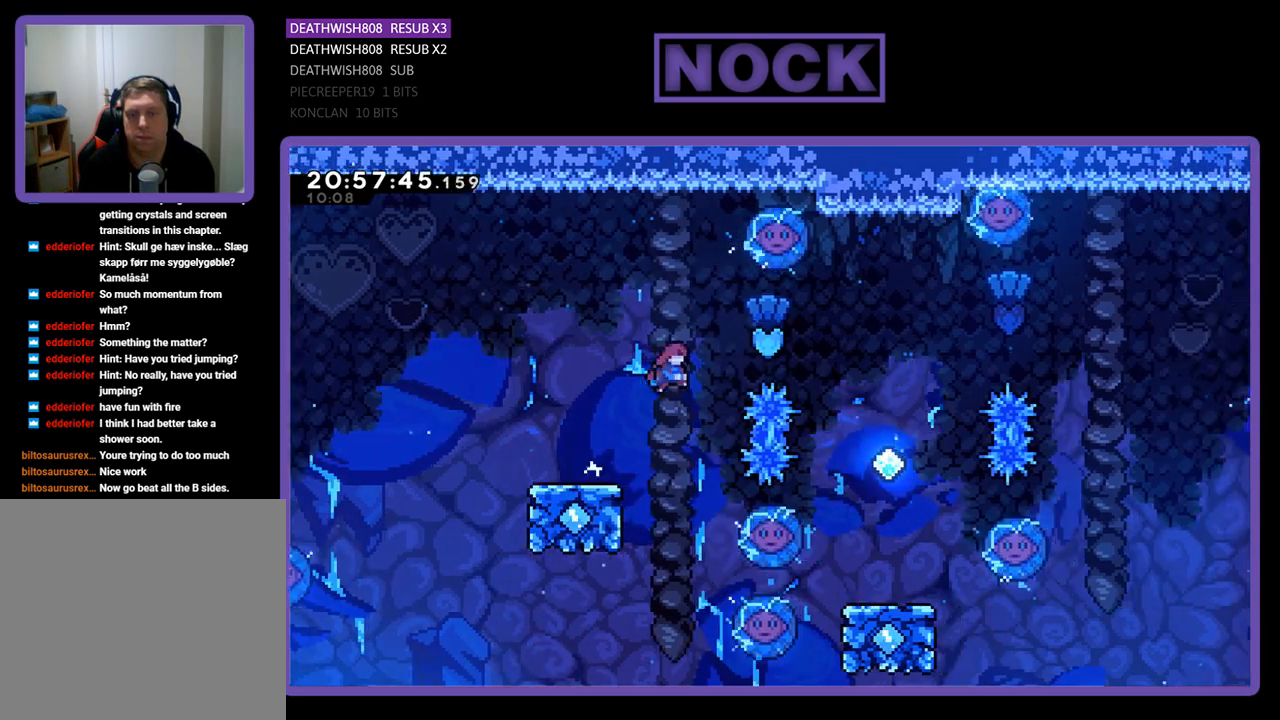
{"buttons": ["R2"], "left_stick": "center", "right_stick": "center", "events": [[33, "CROSS", "up"], [33, "DPAD_UP", "up"], [100, "CIRCLE", "down"], [233, "DPAD_UP", "down"], [433, "CIRCLE", "up"], [467, "DPAD_UP", "up"], [500, "DPAD_RIGHT", "up"]]}
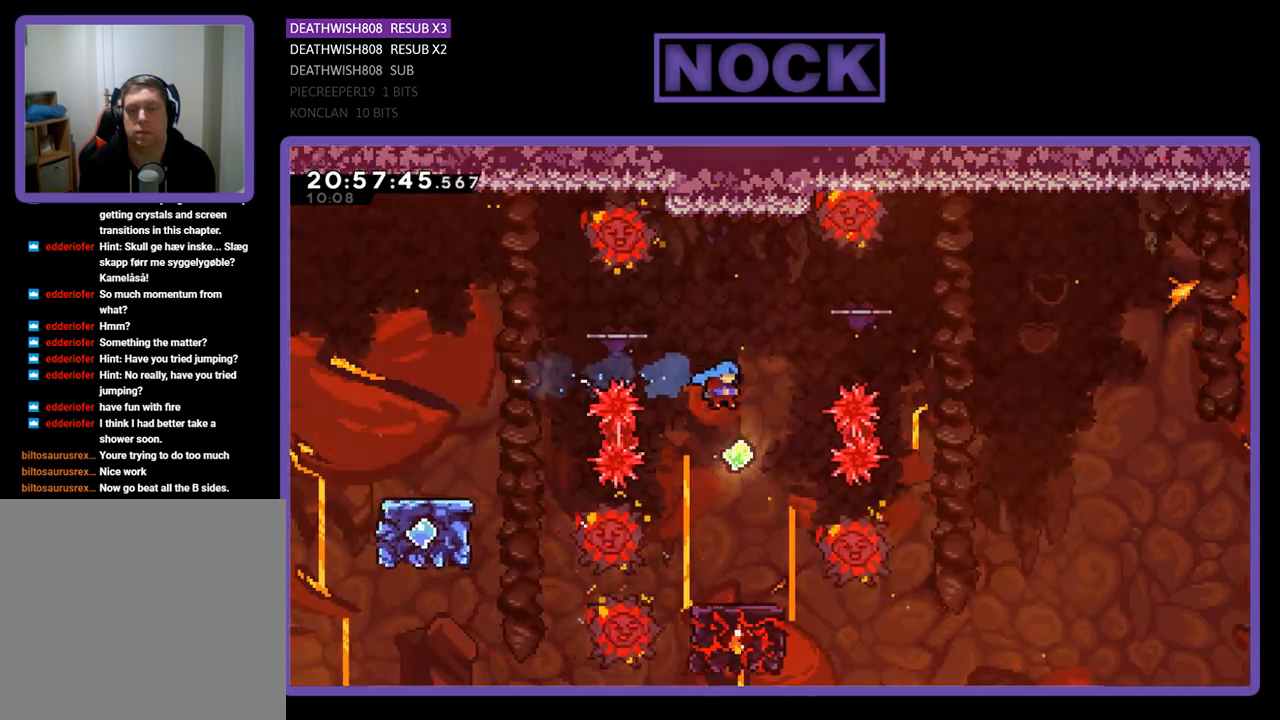
{"buttons": ["R2"], "left_stick": "center", "right_stick": "center", "events": []}
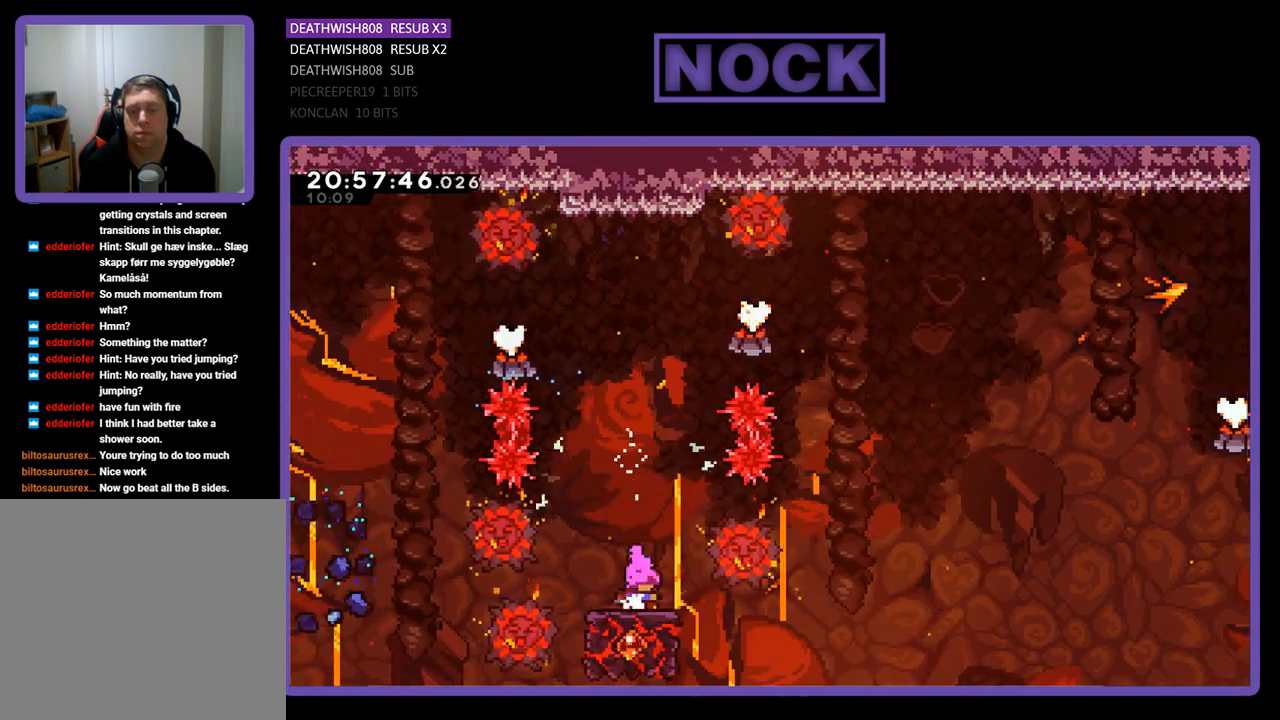
{"buttons": ["CROSS", "R2", "DPAD_RIGHT"], "left_stick": "center", "right_stick": "center", "events": [[467, "CROSS", "down"], [500, "DPAD_RIGHT", "down"]]}
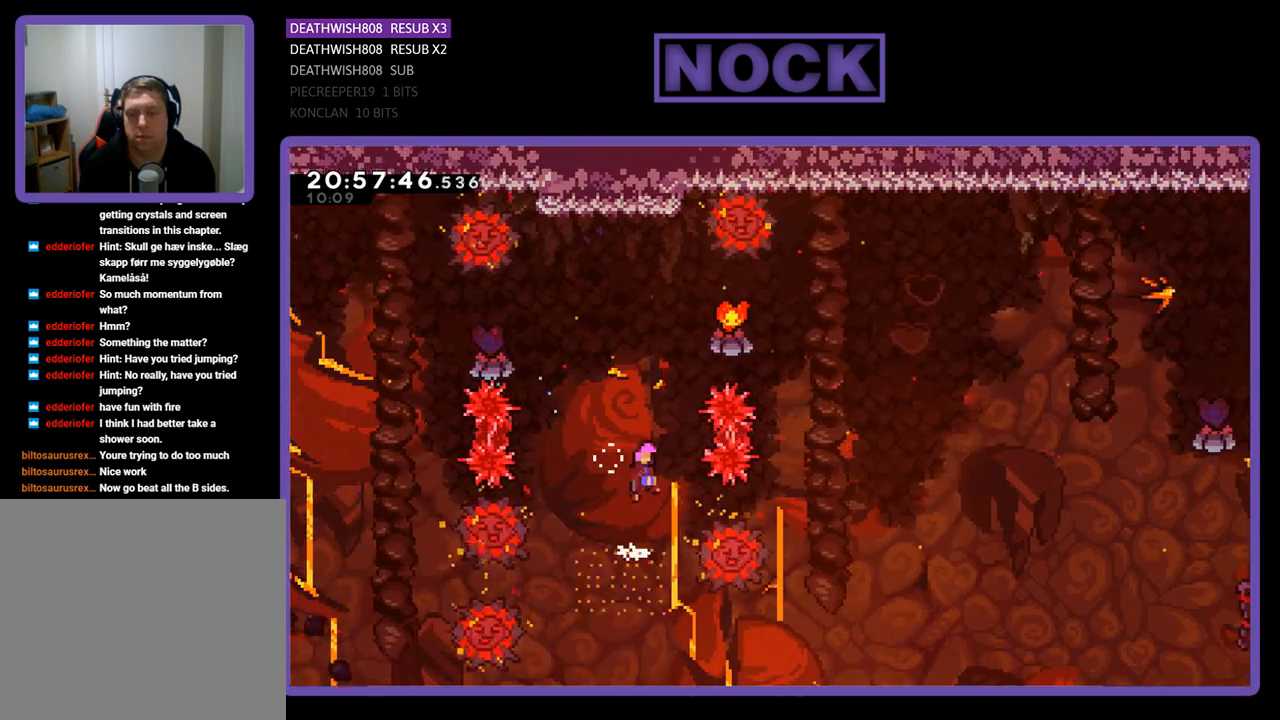
{"buttons": ["CROSS", "R2", "DPAD_RIGHT"], "left_stick": "center", "right_stick": "center", "events": []}
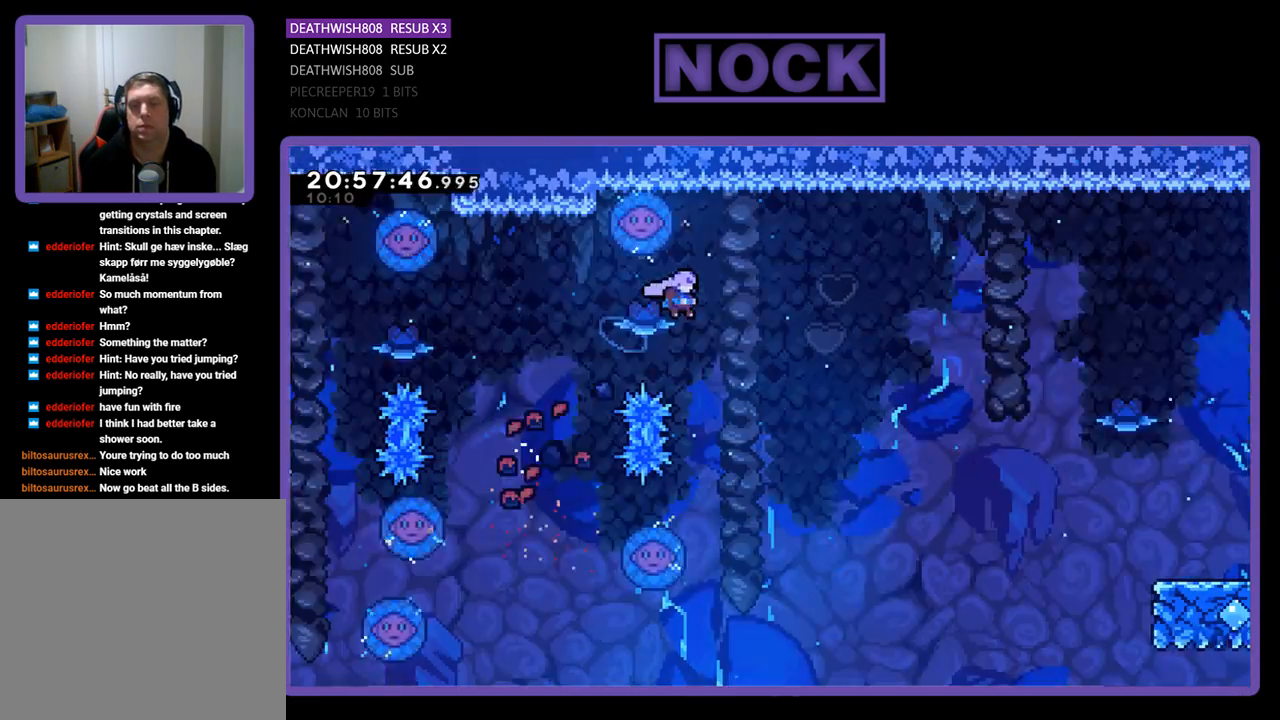
{"buttons": ["R2", "DPAD_UP", "DPAD_LEFT"], "left_stick": "center", "right_stick": "center", "events": [[33, "CROSS", "up"], [133, "DPAD_RIGHT", "up"], [367, "DPAD_LEFT", "down"], [400, "DPAD_UP", "down"]]}
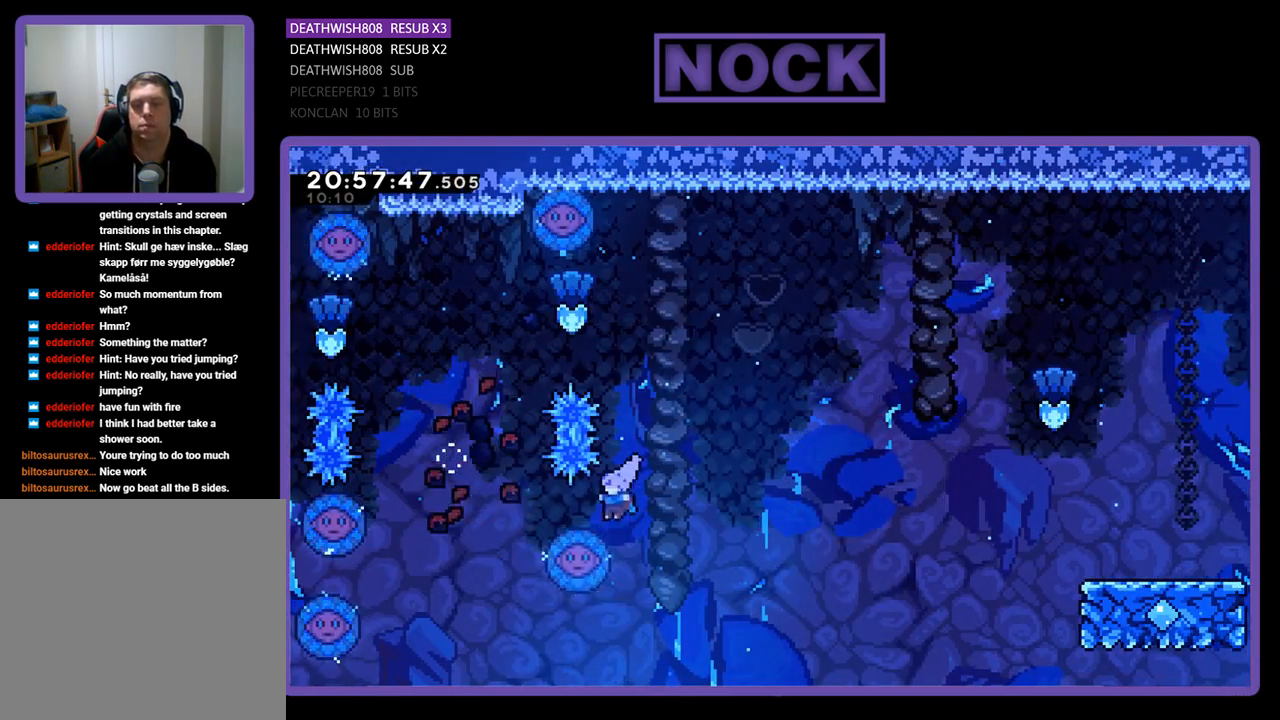
{"buttons": ["R2", "DPAD_UP", "DPAD_RIGHT"], "left_stick": "center", "right_stick": "center", "events": [[133, "DPAD_LEFT", "up"], [167, "DPAD_RIGHT", "down"]]}
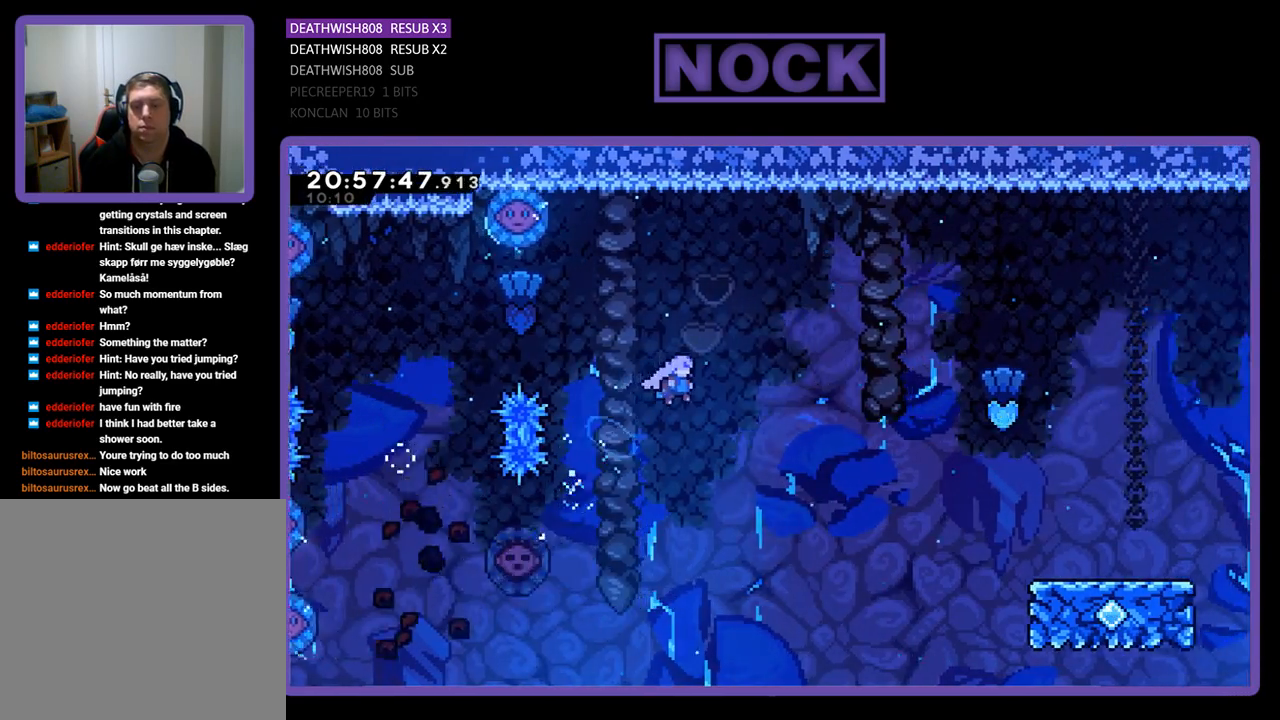
{"buttons": ["CIRCLE", "R2", "DPAD_UP", "DPAD_RIGHT"], "left_stick": "center", "right_stick": "center", "events": [[400, "CIRCLE", "down"]]}
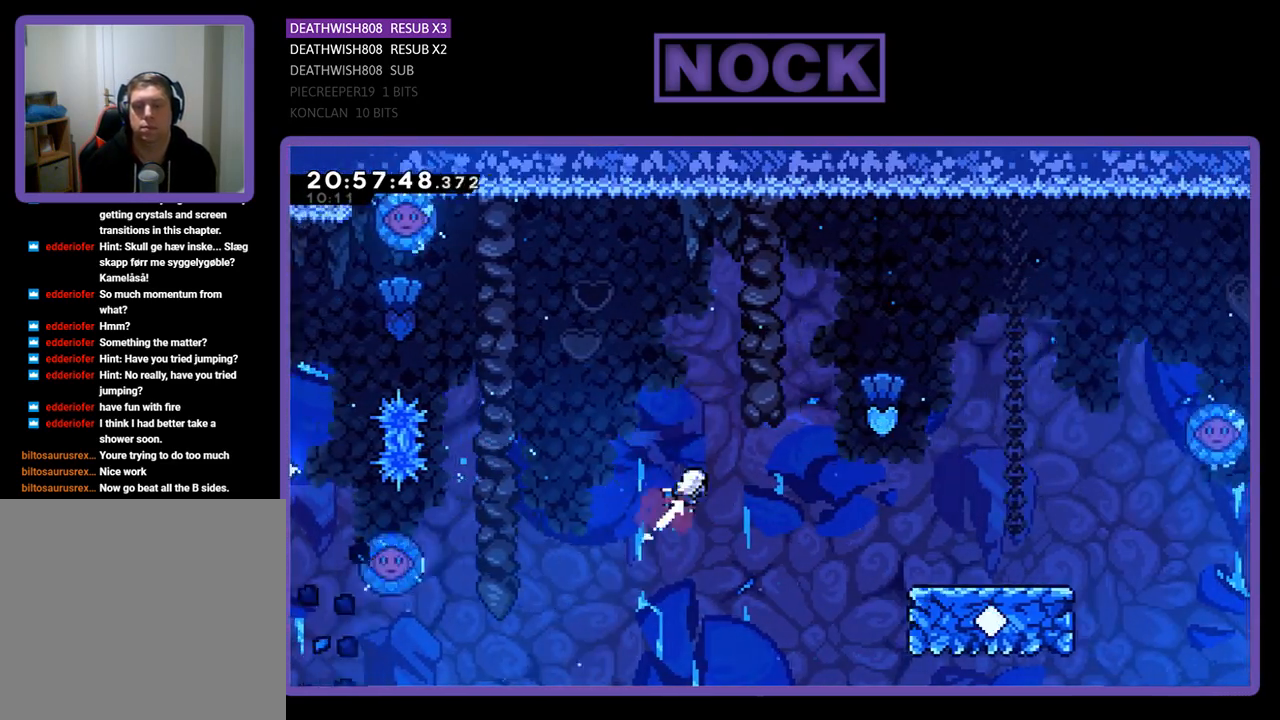
{"buttons": ["R2", "DPAD_RIGHT"], "left_stick": "center", "right_stick": "center", "events": [[400, "DPAD_UP", "up"], [467, "CIRCLE", "up"]]}
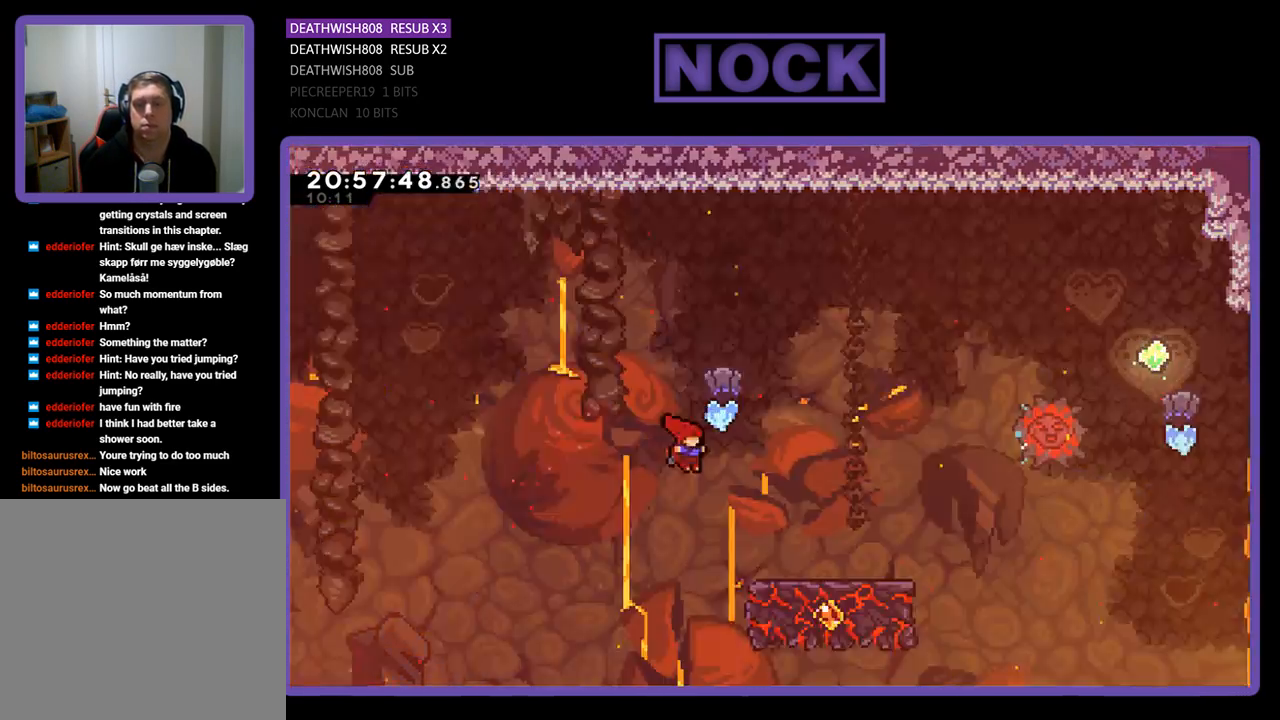
{"buttons": ["R2", "DPAD_UP", "DPAD_RIGHT"], "left_stick": "center", "right_stick": "center", "events": [[133, "DPAD_UP", "down"]]}
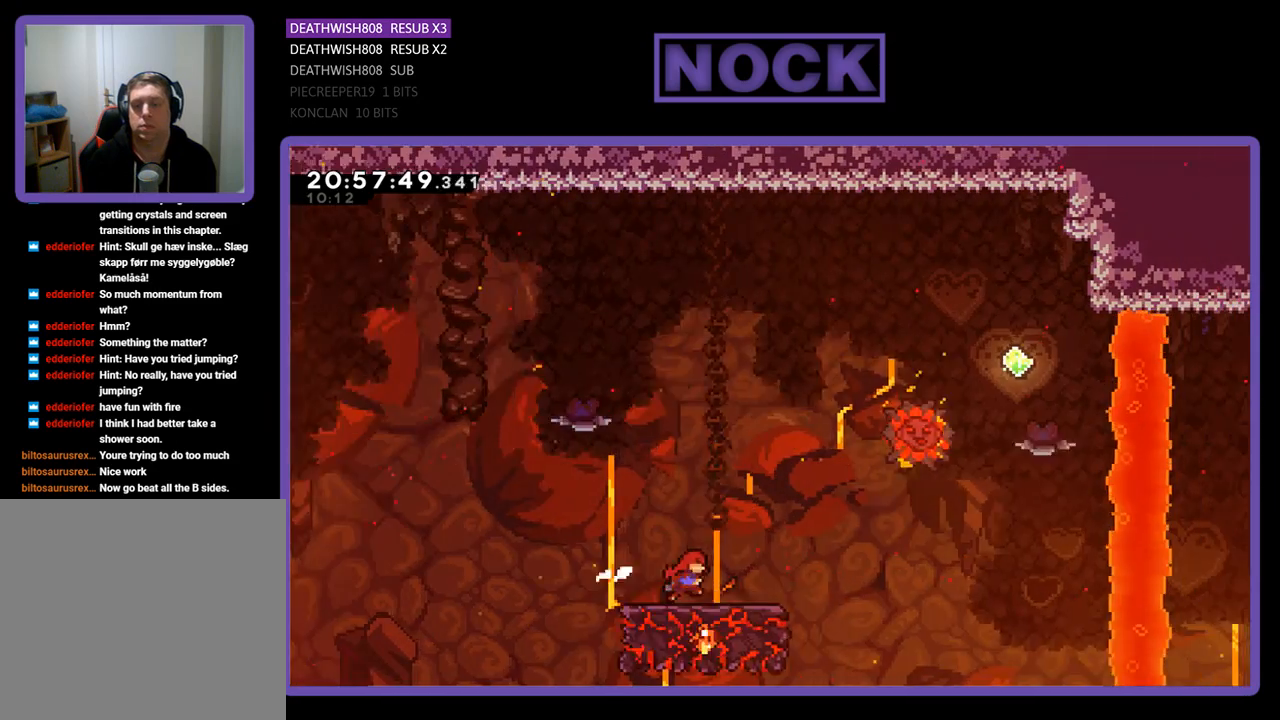
{"buttons": ["R2", "DPAD_UP", "DPAD_RIGHT"], "left_stick": "center", "right_stick": "center", "events": [[67, "DPAD_UP", "up"], [100, "DPAD_RIGHT", "up"], [300, "DPAD_RIGHT", "down"], [300, "DPAD_UP", "down"]]}
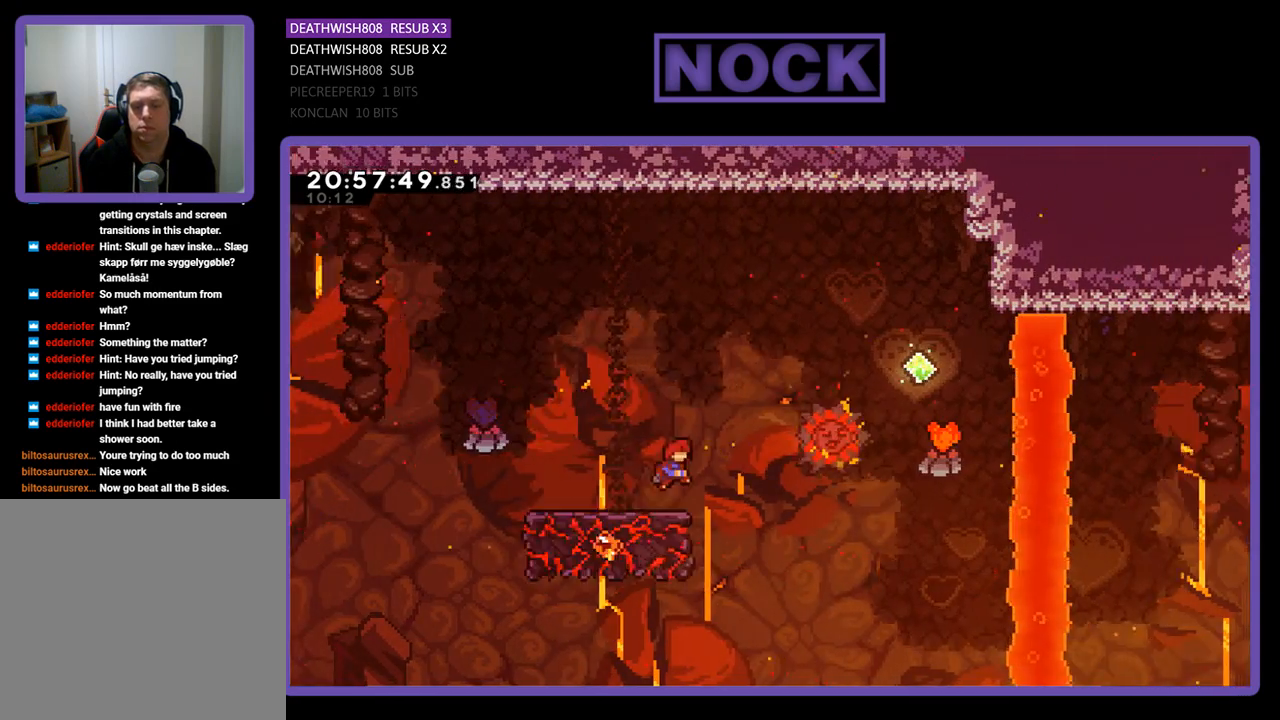
{"buttons": ["CROSS", "R2", "DPAD_UP", "DPAD_RIGHT"], "left_stick": "center", "right_stick": "center", "events": [[133, "CROSS", "down"]]}
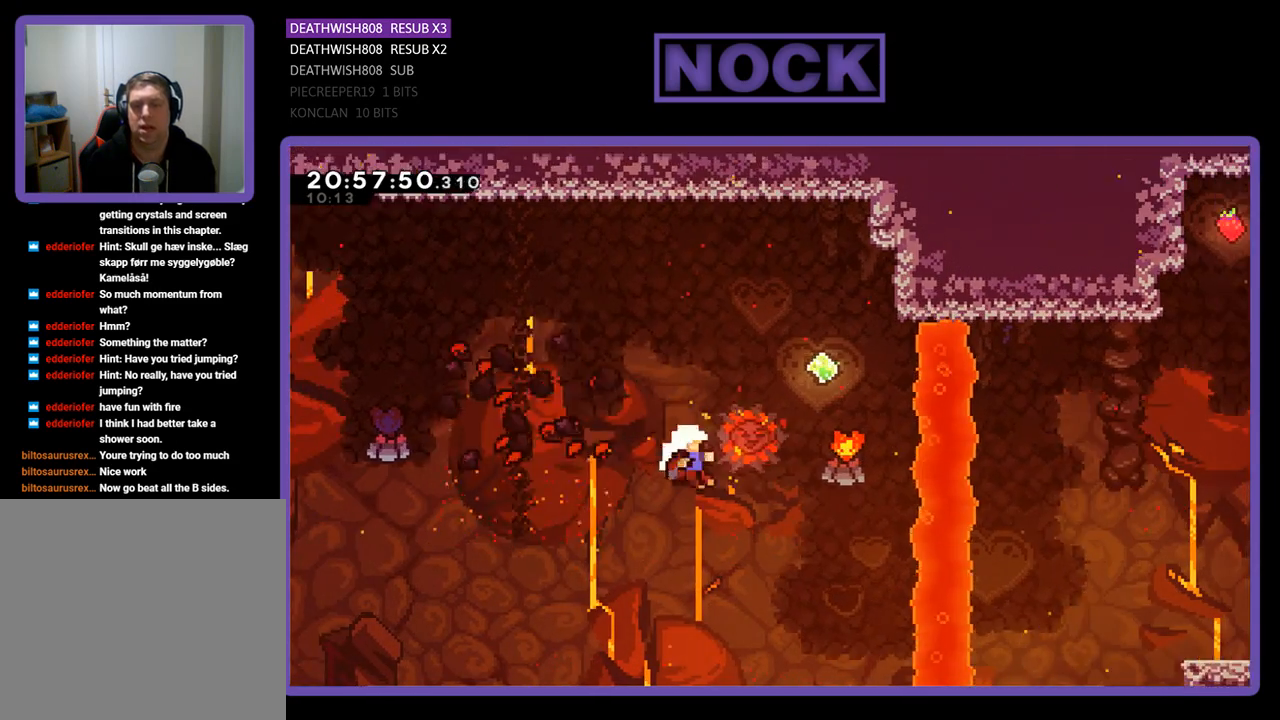
{"buttons": [], "left_stick": "center", "right_stick": "center", "events": [[67, "DPAD_UP", "up"], [100, "CROSS", "up"], [133, "DPAD_RIGHT", "up"], [200, "R2", "up"]]}
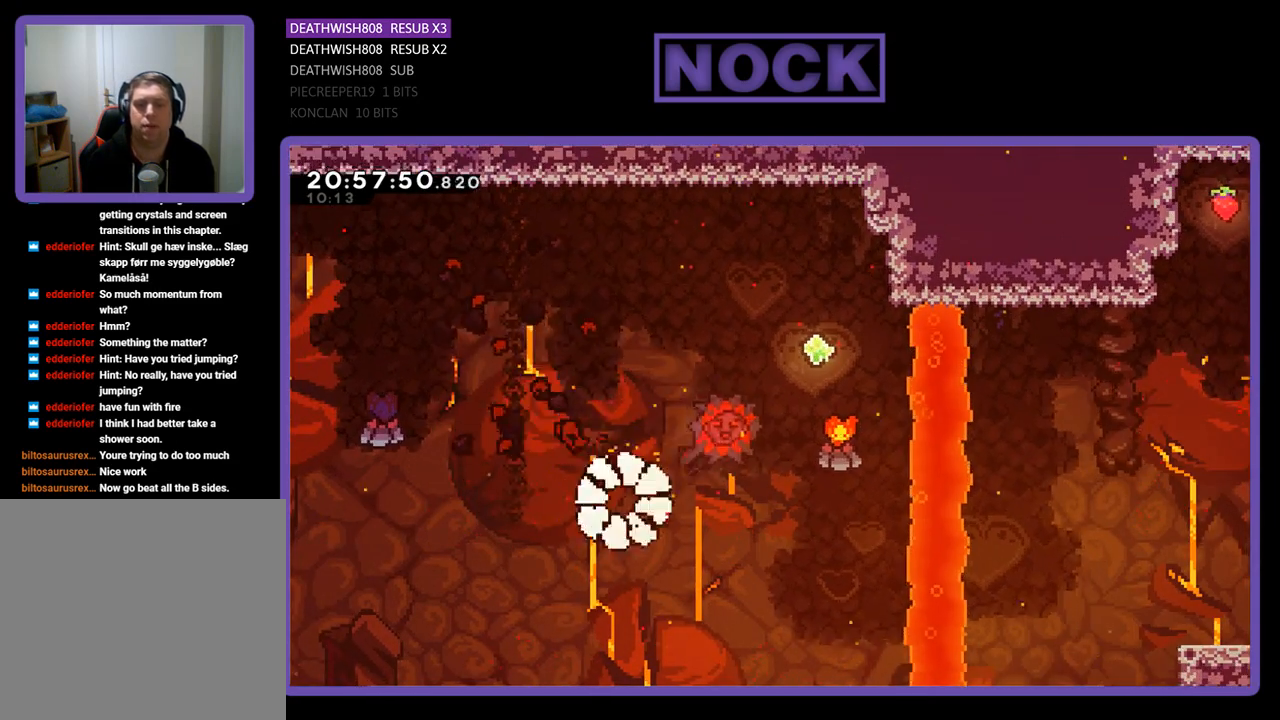
{"buttons": [], "left_stick": "center", "right_stick": "center", "events": []}
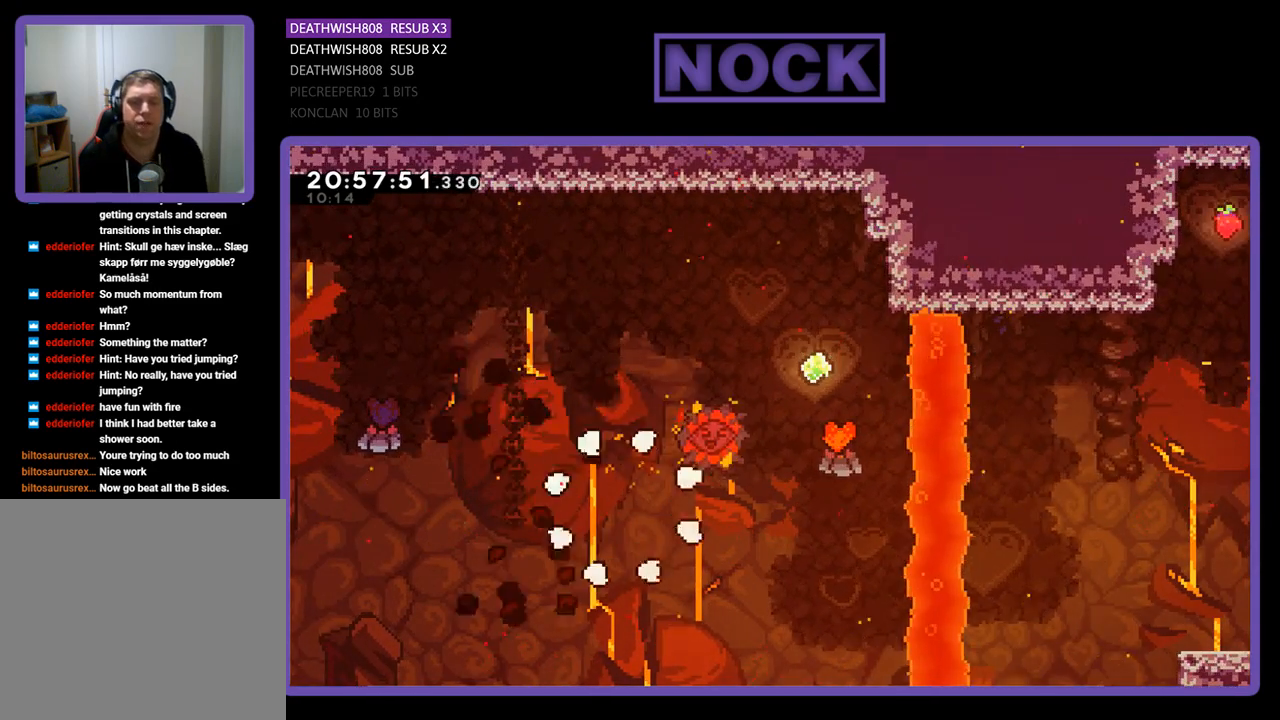
{"buttons": [], "left_stick": "center", "right_stick": "center", "events": []}
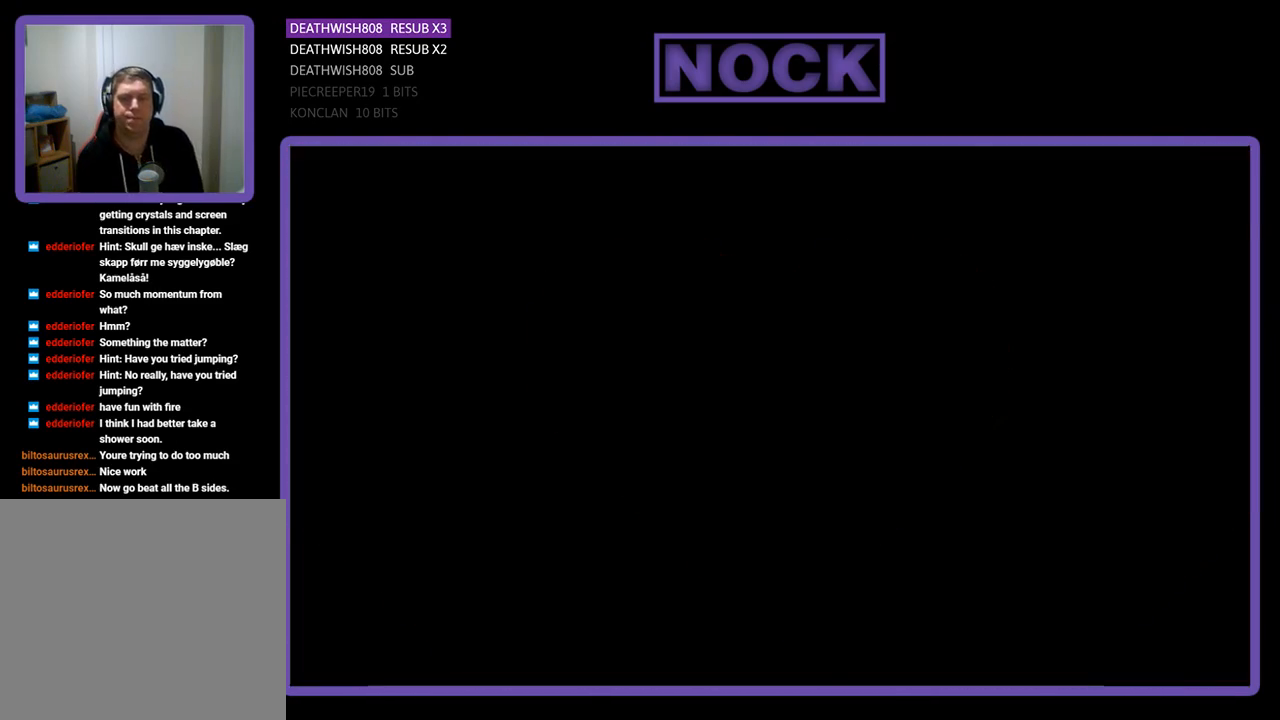
{"buttons": ["DPAD_RIGHT"], "left_stick": "center", "right_stick": "center", "events": [[467, "DPAD_RIGHT", "down"]]}
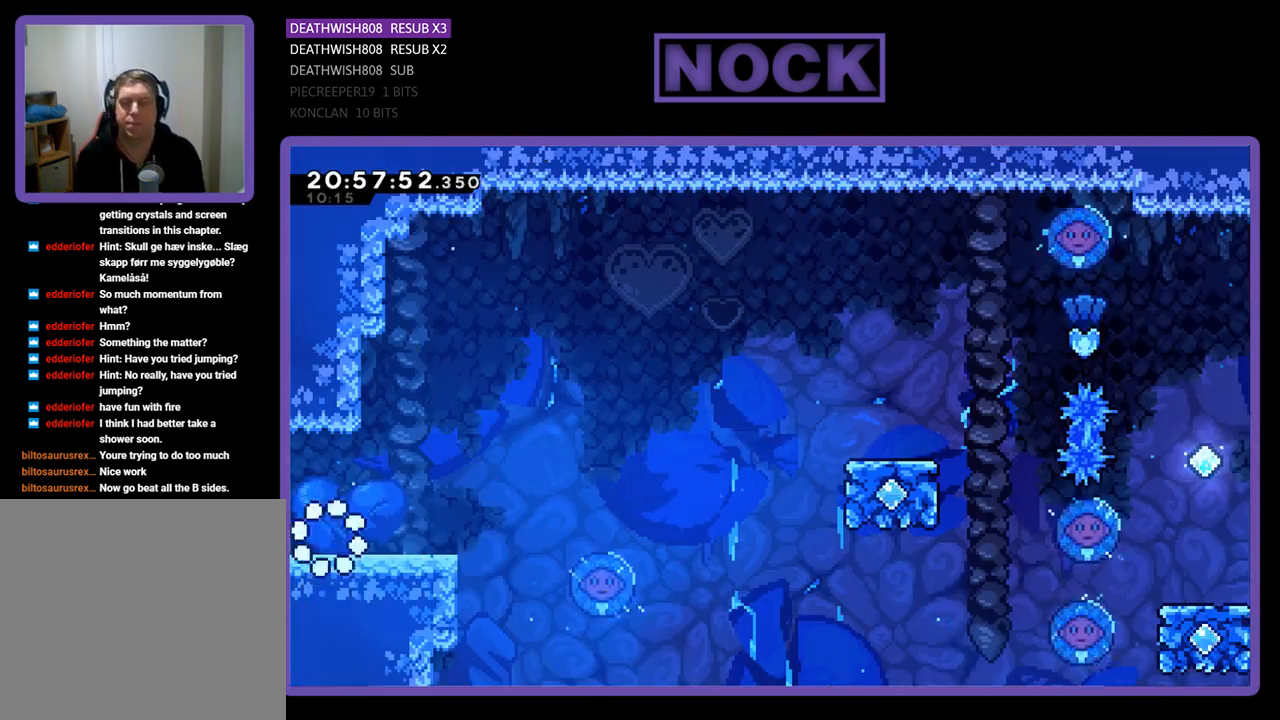
{"buttons": ["R2", "DPAD_RIGHT"], "left_stick": "center", "right_stick": "center", "events": [[133, "R2", "down"]]}
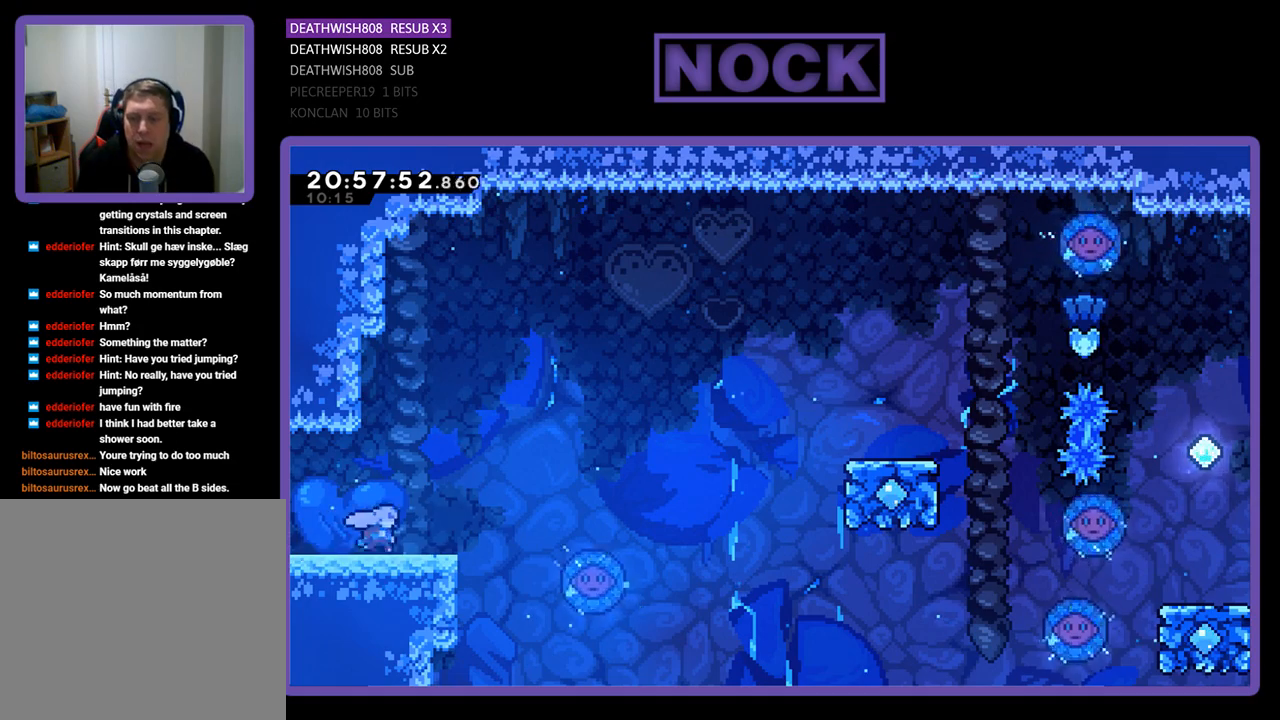
{"buttons": ["CROSS", "R2", "DPAD_RIGHT"], "left_stick": "center", "right_stick": "center", "events": [[333, "CROSS", "down"]]}
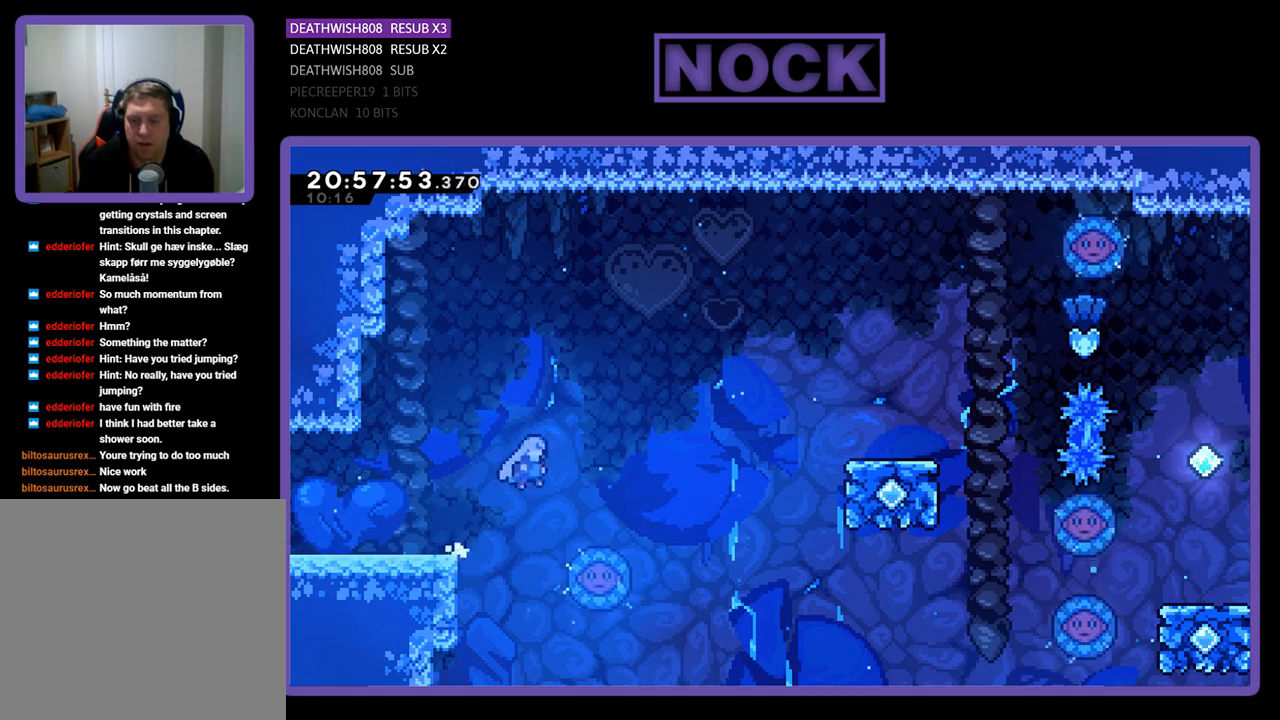
{"buttons": ["R2", "DPAD_RIGHT"], "left_stick": "center", "right_stick": "center", "events": [[100, "CROSS", "up"]]}
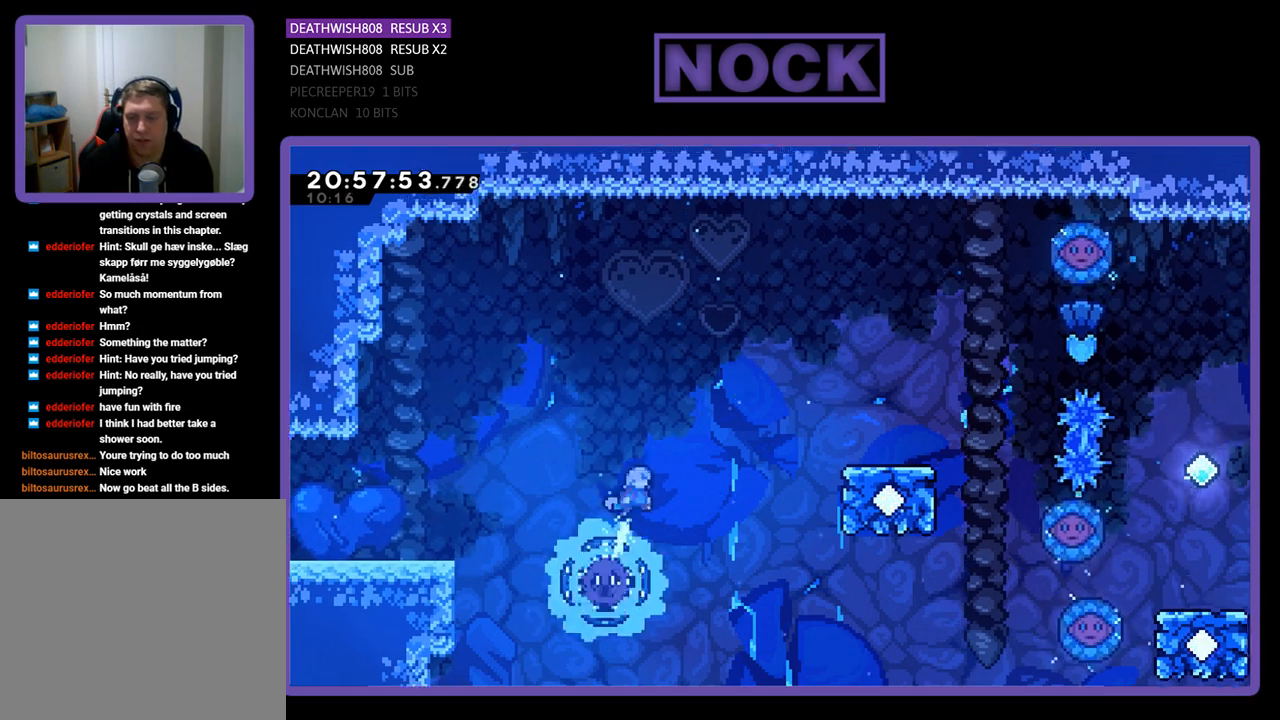
{"buttons": ["R2", "DPAD_UP", "DPAD_RIGHT"], "left_stick": "center", "right_stick": "center", "events": [[33, "DPAD_UP", "down"], [267, "CIRCLE", "down"], [500, "CIRCLE", "up"]]}
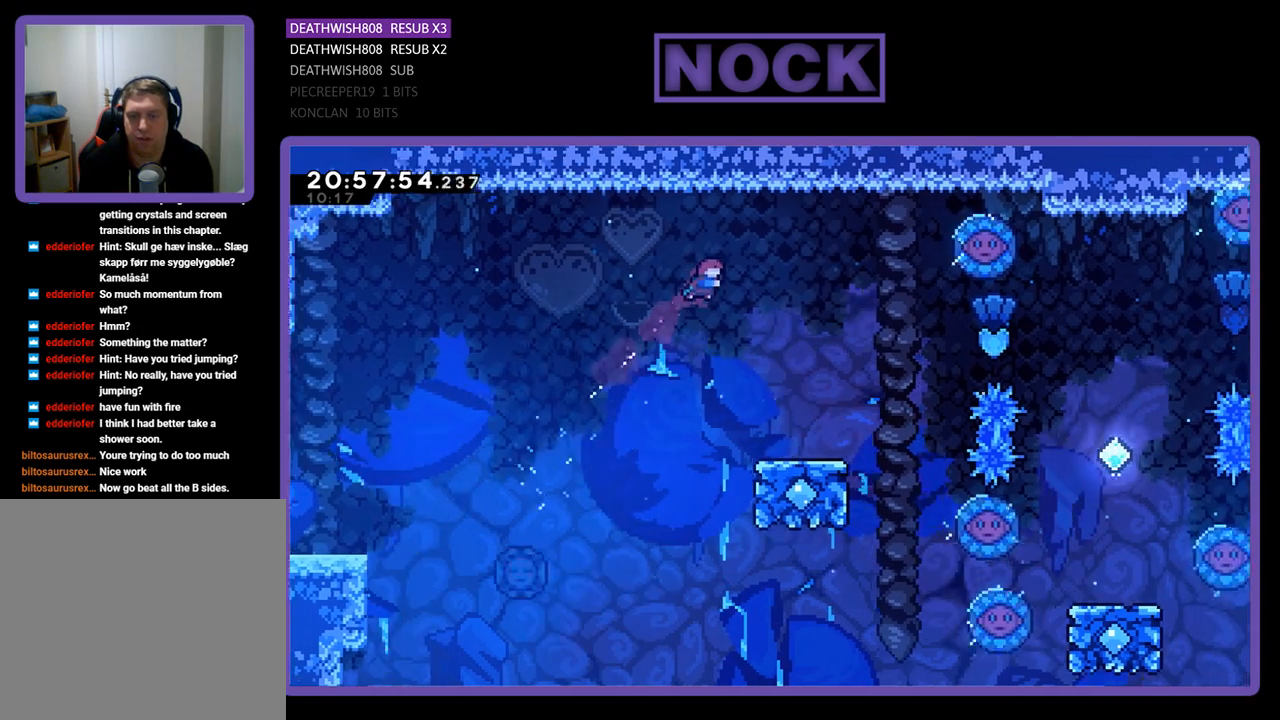
{"buttons": ["R2"], "left_stick": "center", "right_stick": "center", "events": [[100, "DPAD_UP", "up"], [467, "DPAD_RIGHT", "up"]]}
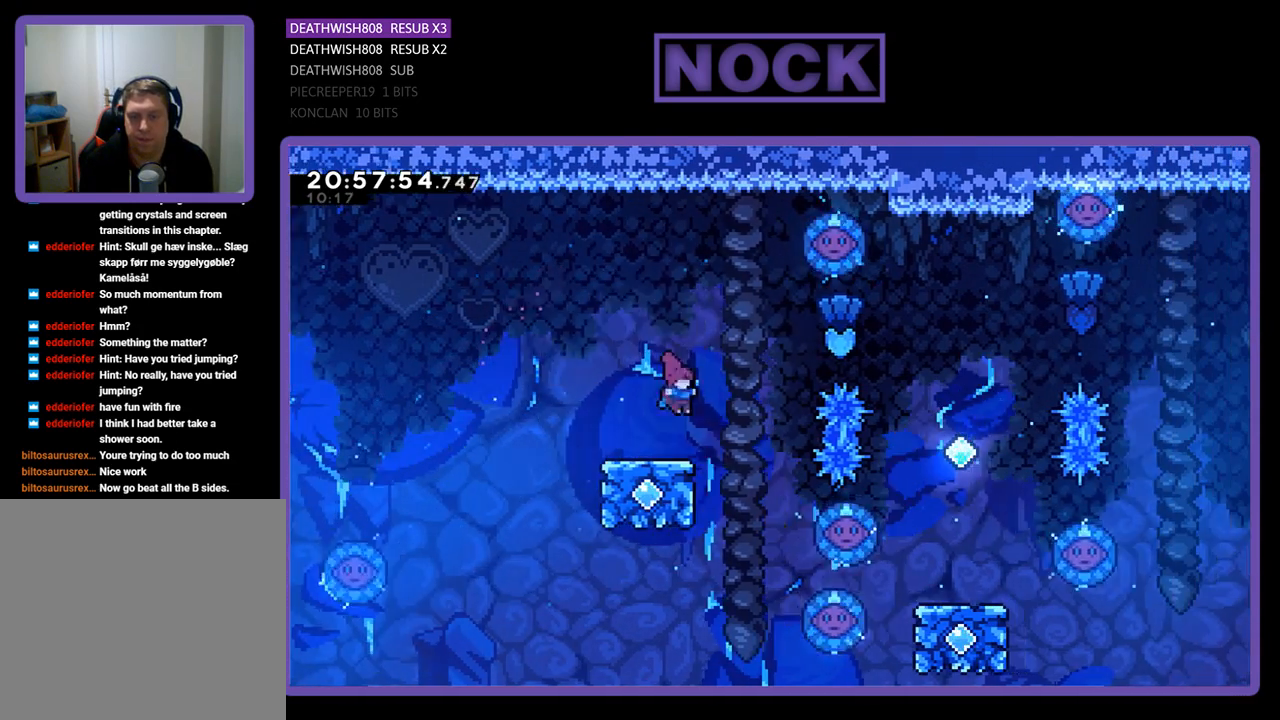
{"buttons": ["CROSS", "R2", "DPAD_UP"], "left_stick": "center", "right_stick": "center", "events": [[333, "DPAD_UP", "down"], [367, "CROSS", "down"]]}
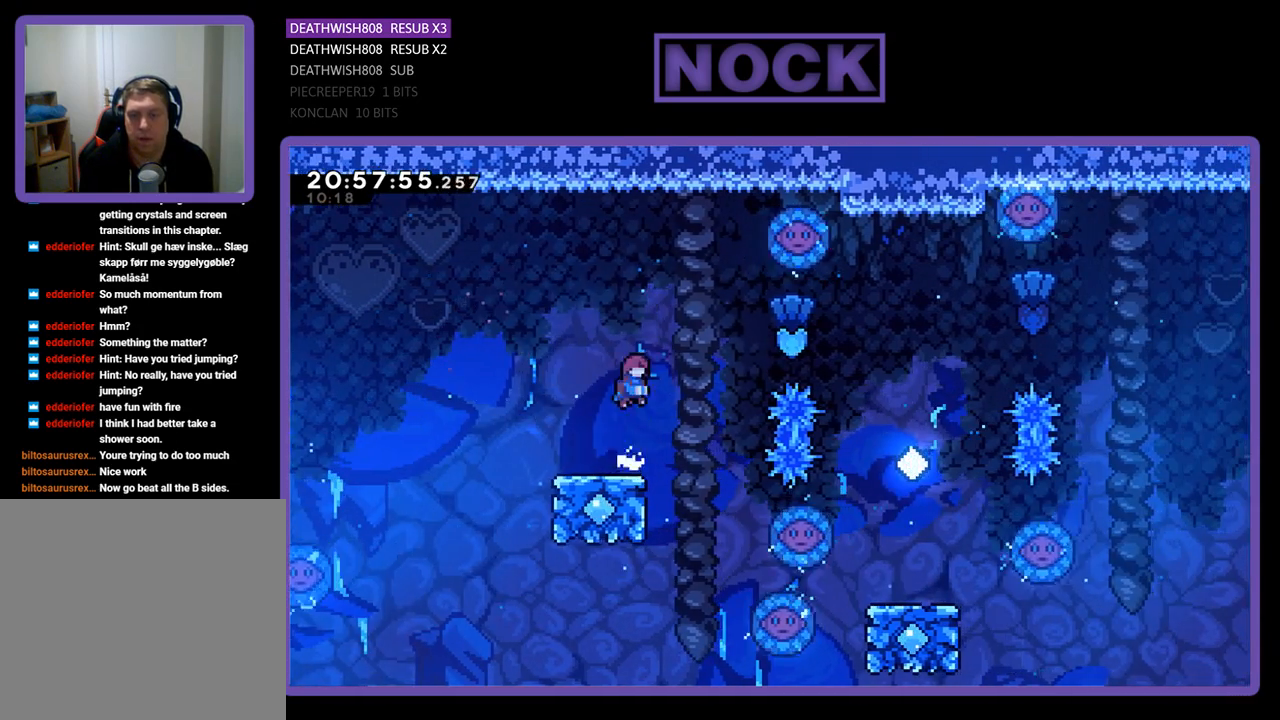
{"buttons": ["CIRCLE", "R2", "DPAD_RIGHT"], "left_stick": "center", "right_stick": "center", "events": [[133, "CROSS", "up"], [133, "DPAD_UP", "up"], [200, "CIRCLE", "down"], [200, "DPAD_RIGHT", "down"]]}
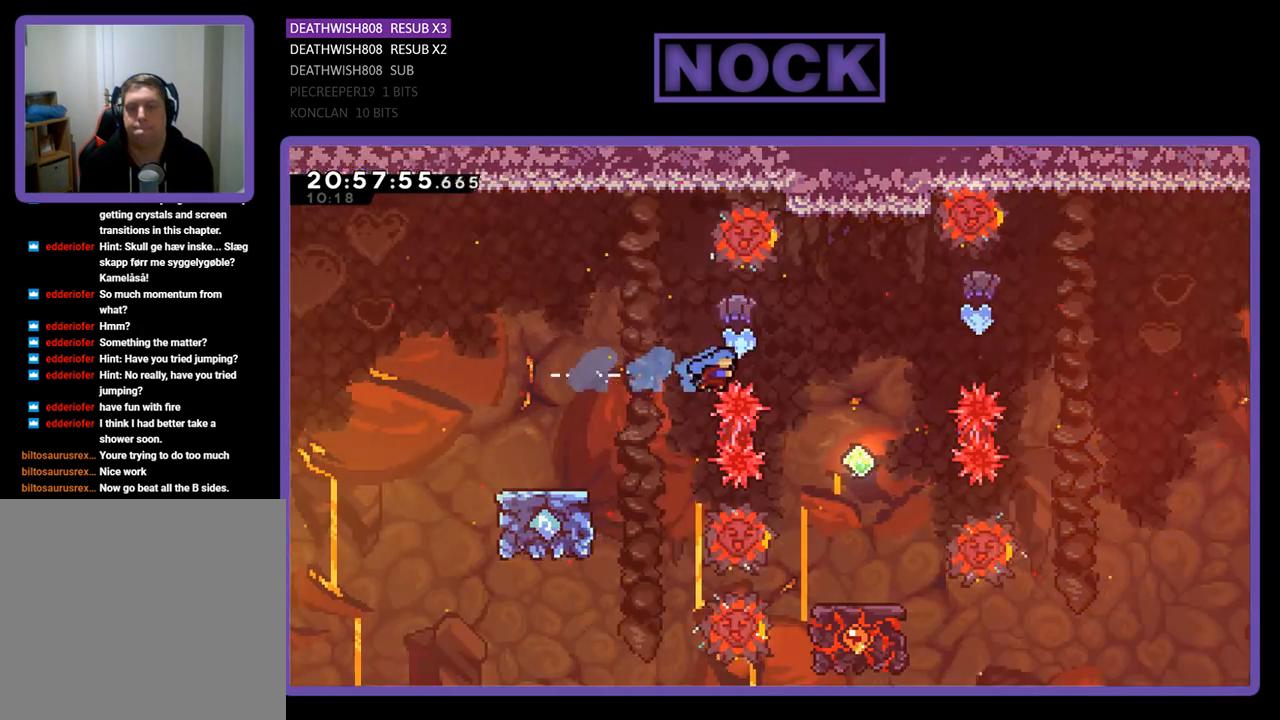
{"buttons": [], "left_stick": "center", "right_stick": "center", "events": [[133, "DPAD_UP", "down"], [233, "CIRCLE", "up"], [267, "DPAD_RIGHT", "up"], [267, "DPAD_UP", "up"], [467, "R2", "up"]]}
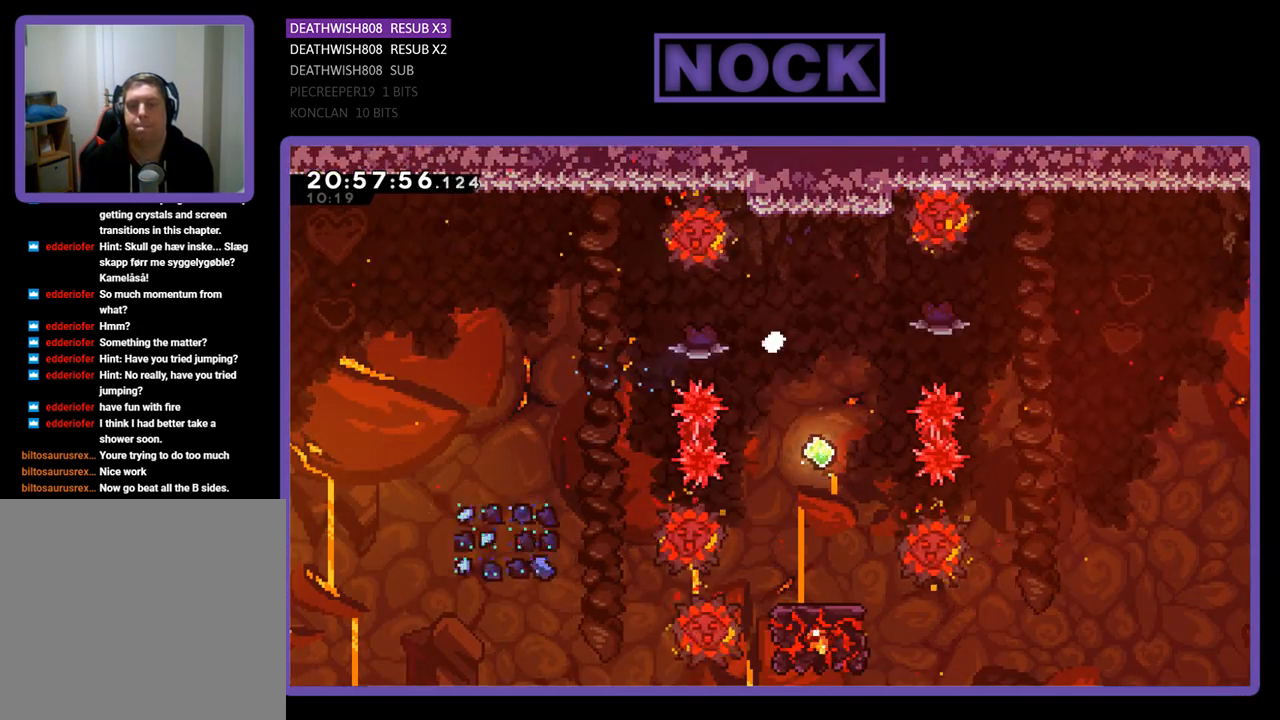
{"buttons": [], "left_stick": "center", "right_stick": "center", "events": []}
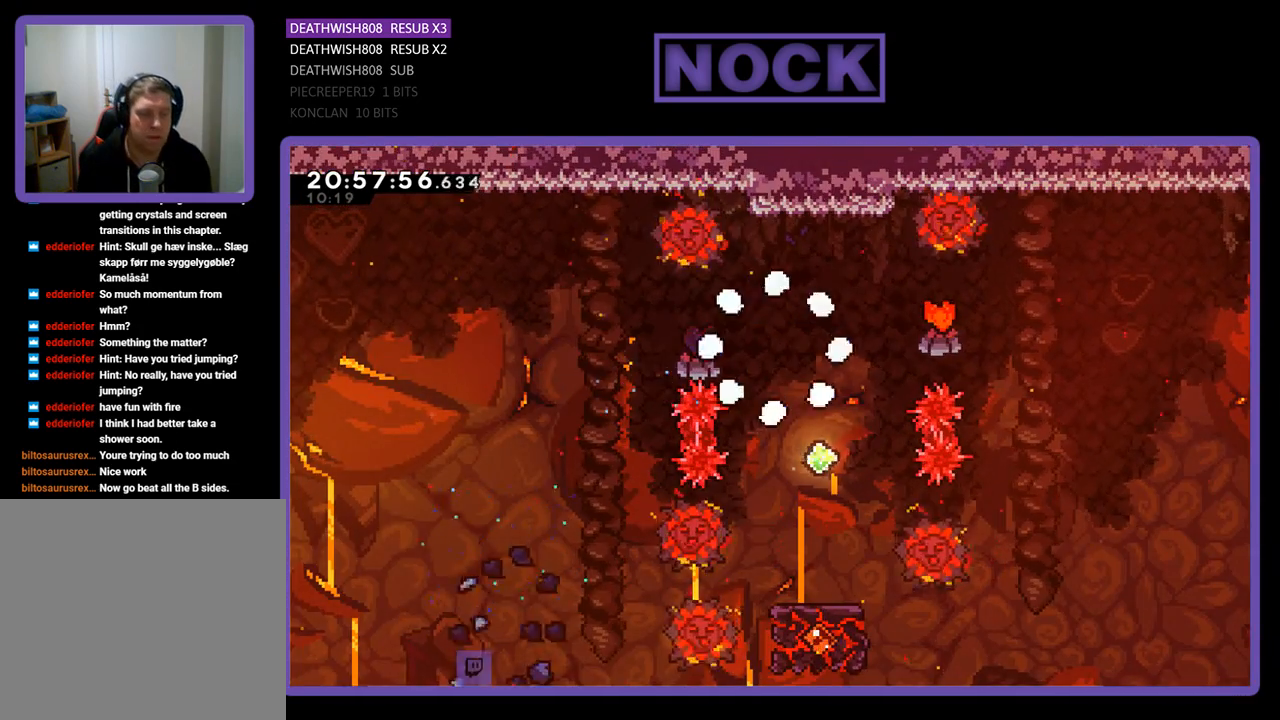
{"buttons": ["R2"], "left_stick": "center", "right_stick": "center", "events": [[200, "R2", "down"]]}
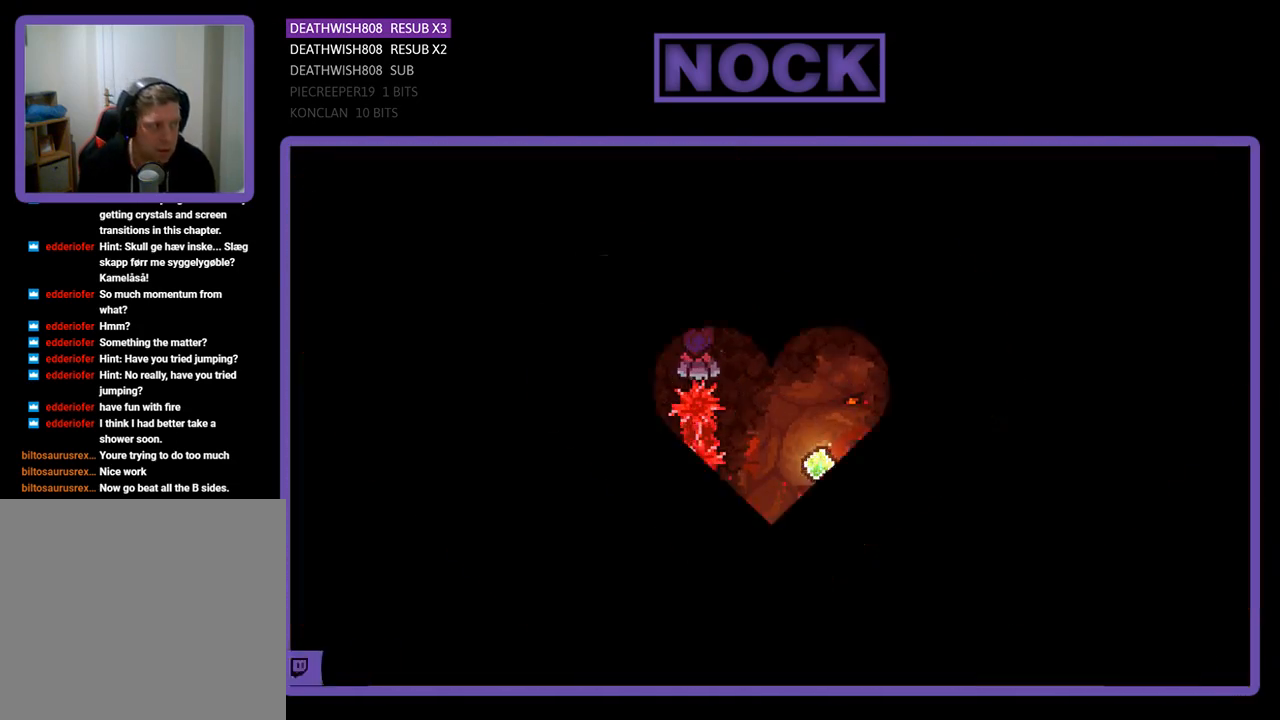
{"buttons": ["R2", "DPAD_RIGHT"], "left_stick": "center", "right_stick": "center", "events": [[333, "DPAD_RIGHT", "down"]]}